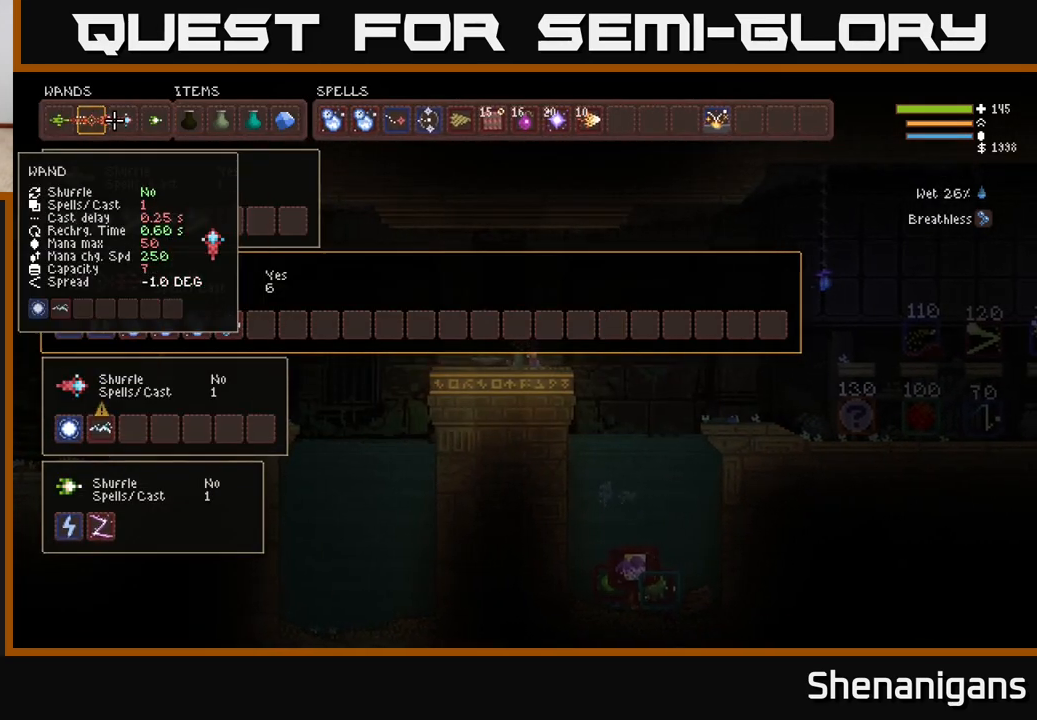
Gameplay with a controller (Xbox layout); each line is a JSON object with the inputs held at the frame after it. "events" lists button and stick changes between this image and that frame as [ms after this image, input, new state], when the widget could be followed in between.
{"buttons": [], "left_stick": "center", "right_stick": "center", "events": [[67, "DPAD_RIGHT", "up"], [367, "DPAD_RIGHT", "down"], [467, "DPAD_RIGHT", "up"]]}
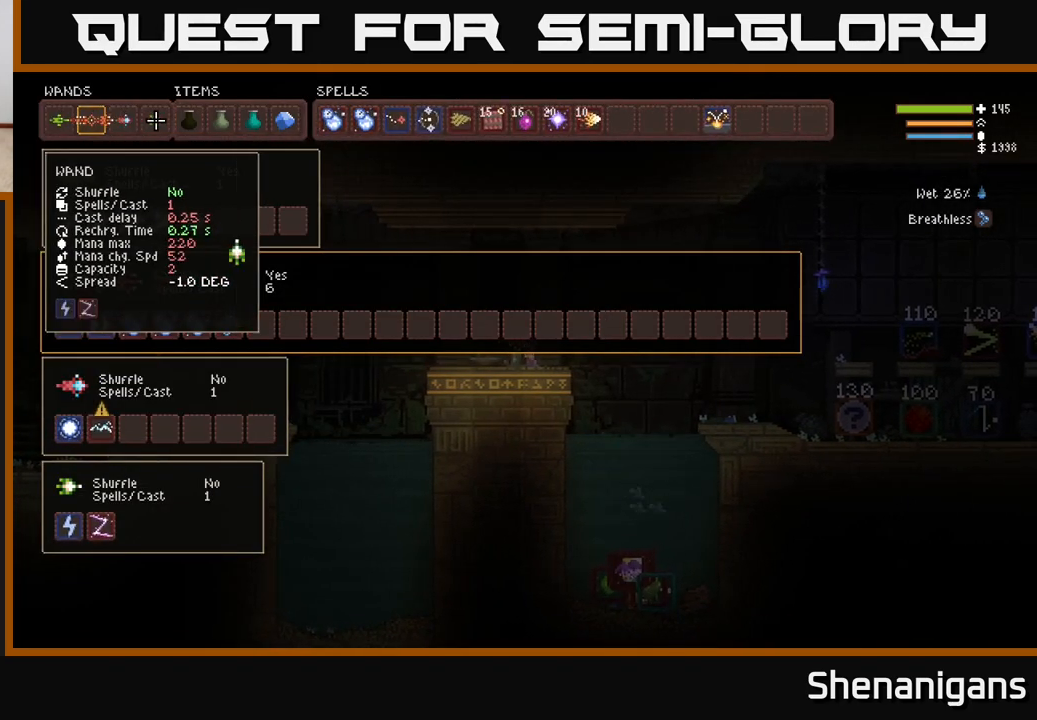
{"buttons": [], "left_stick": "center", "right_stick": "center", "events": [[267, "DPAD_LEFT", "down"], [367, "DPAD_LEFT", "up"]]}
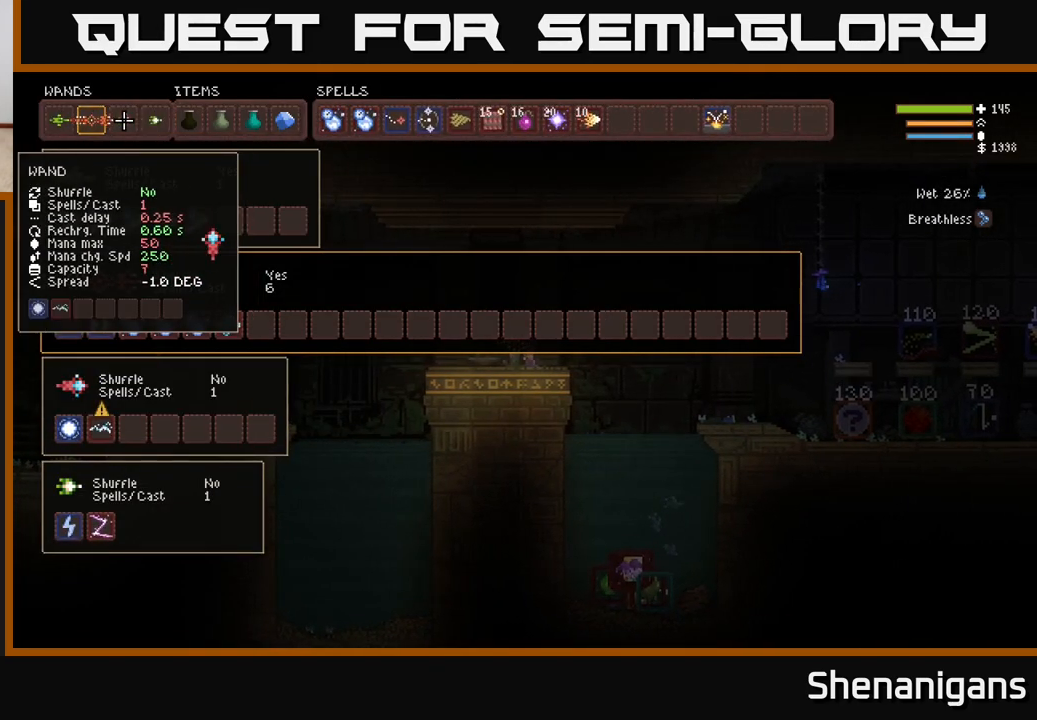
{"buttons": [], "left_stick": "center", "right_stick": "center", "events": [[217, "DPAD_RIGHT", "down"], [333, "DPAD_RIGHT", "up"]]}
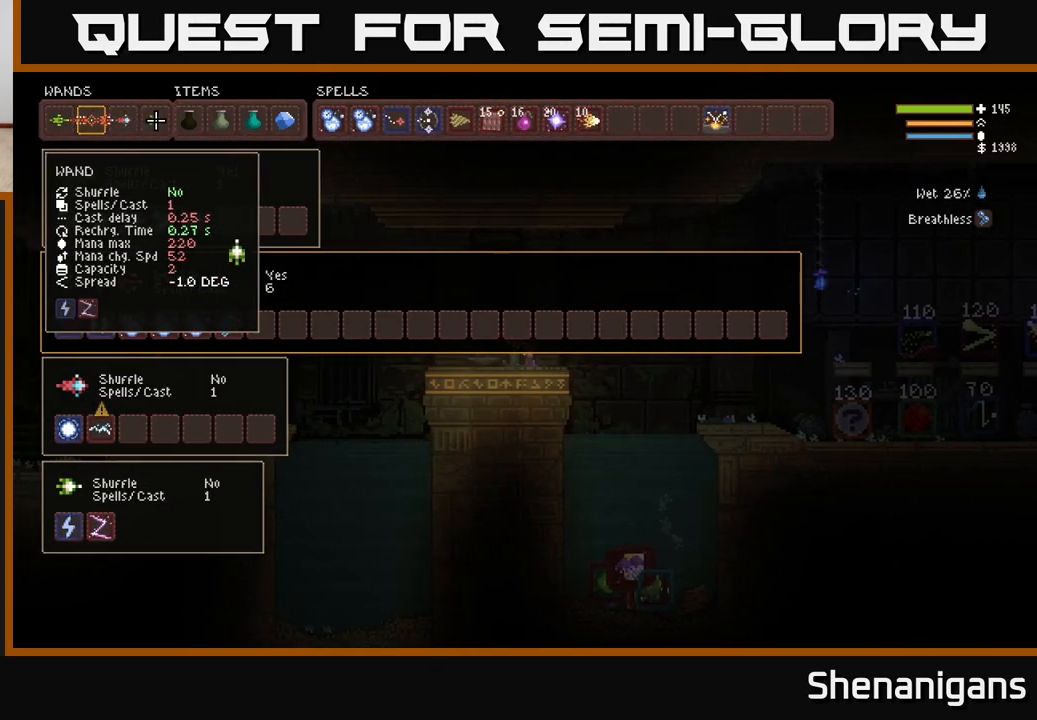
{"buttons": [], "left_stick": "center", "right_stick": "center", "events": [[50, "DPAD_LEFT", "down"], [117, "DPAD_LEFT", "up"], [267, "DPAD_LEFT", "down"], [383, "DPAD_LEFT", "up"]]}
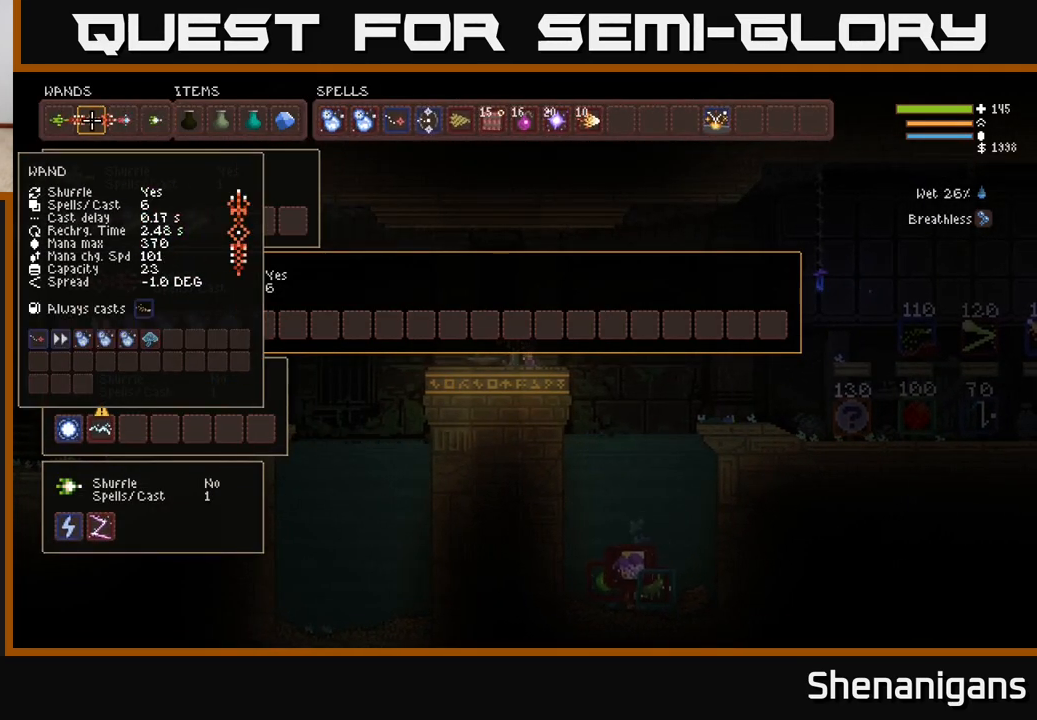
{"buttons": [], "left_stick": "center", "right_stick": "center", "events": []}
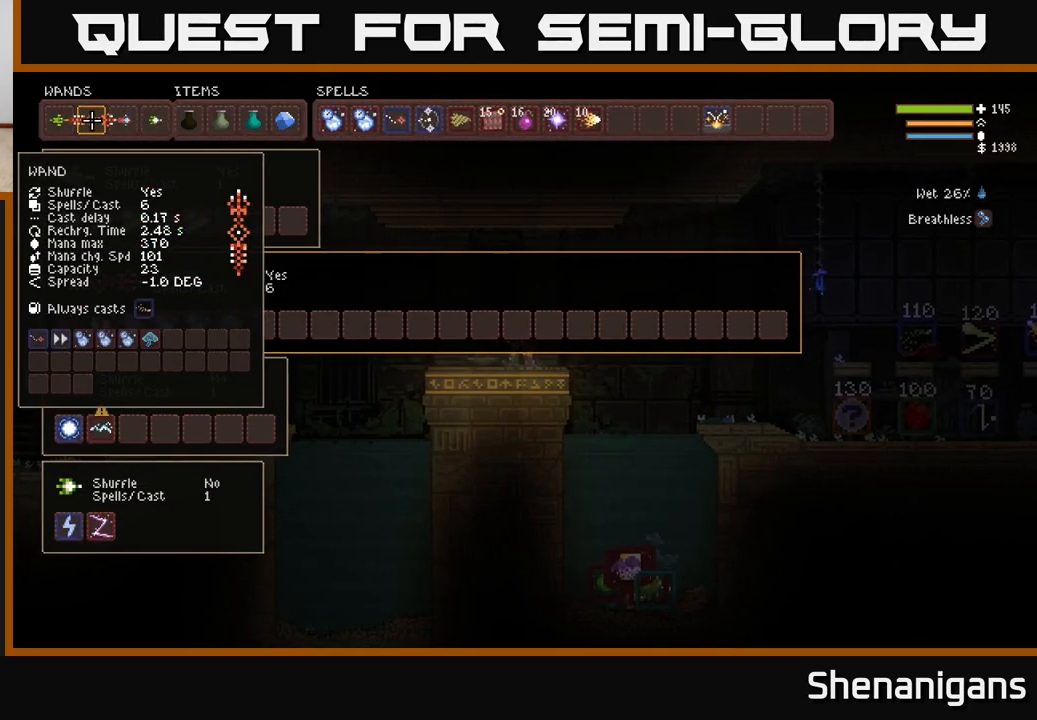
{"buttons": [], "left_stick": "center", "right_stick": "center", "events": []}
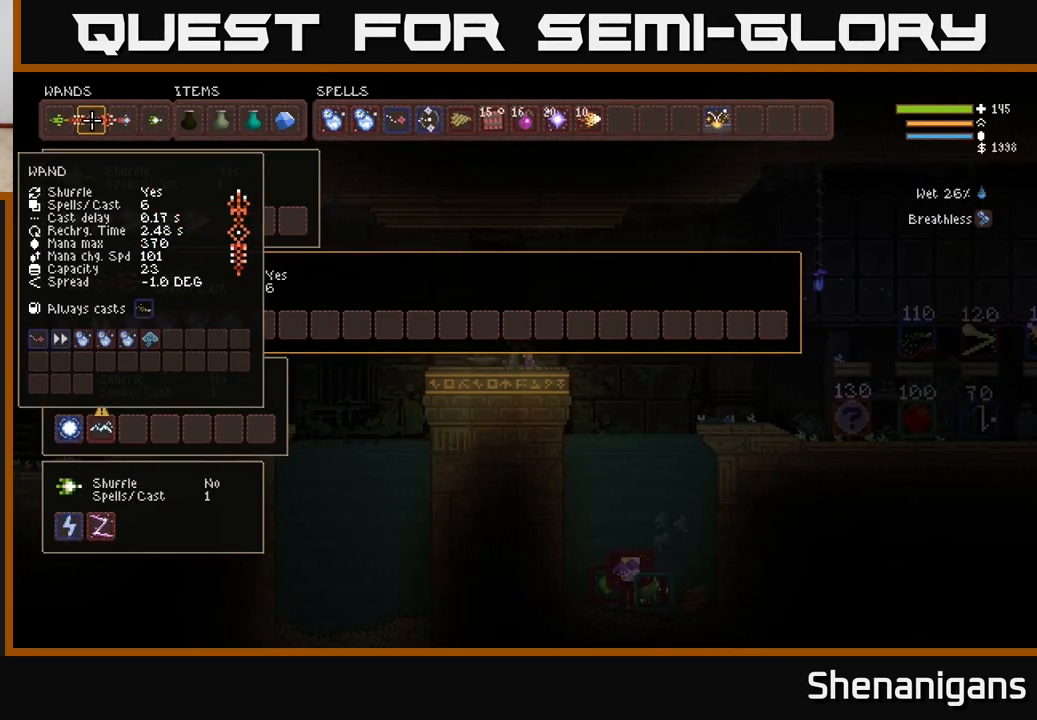
{"buttons": [], "left_stick": "center", "right_stick": "center", "events": []}
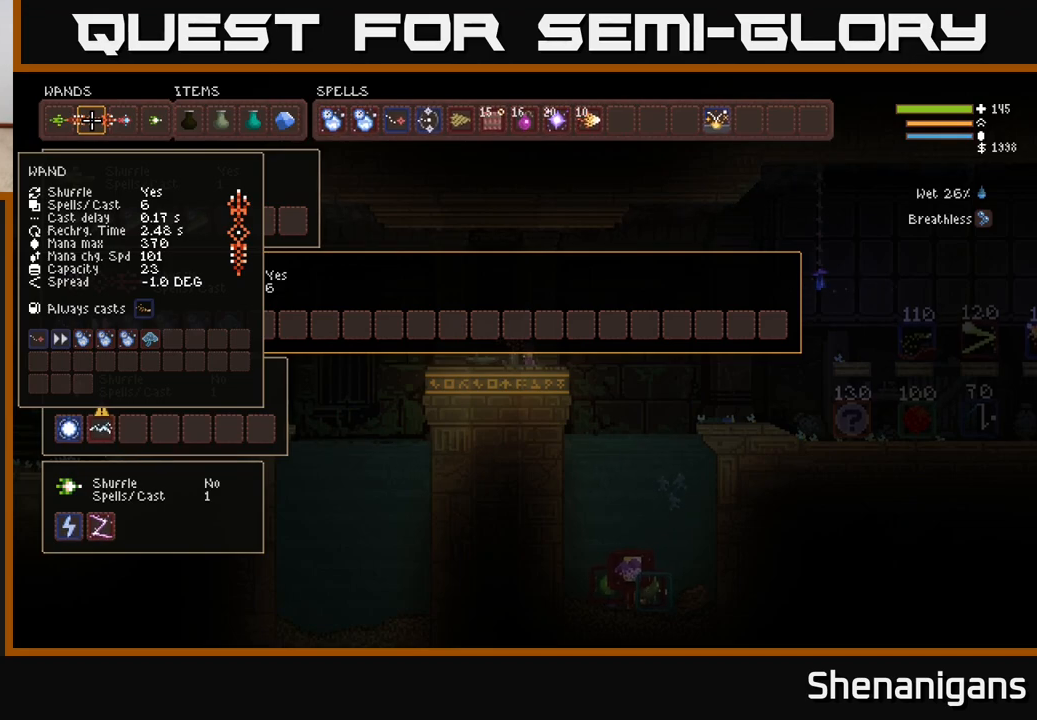
{"buttons": [], "left_stick": "center", "right_stick": "center", "events": []}
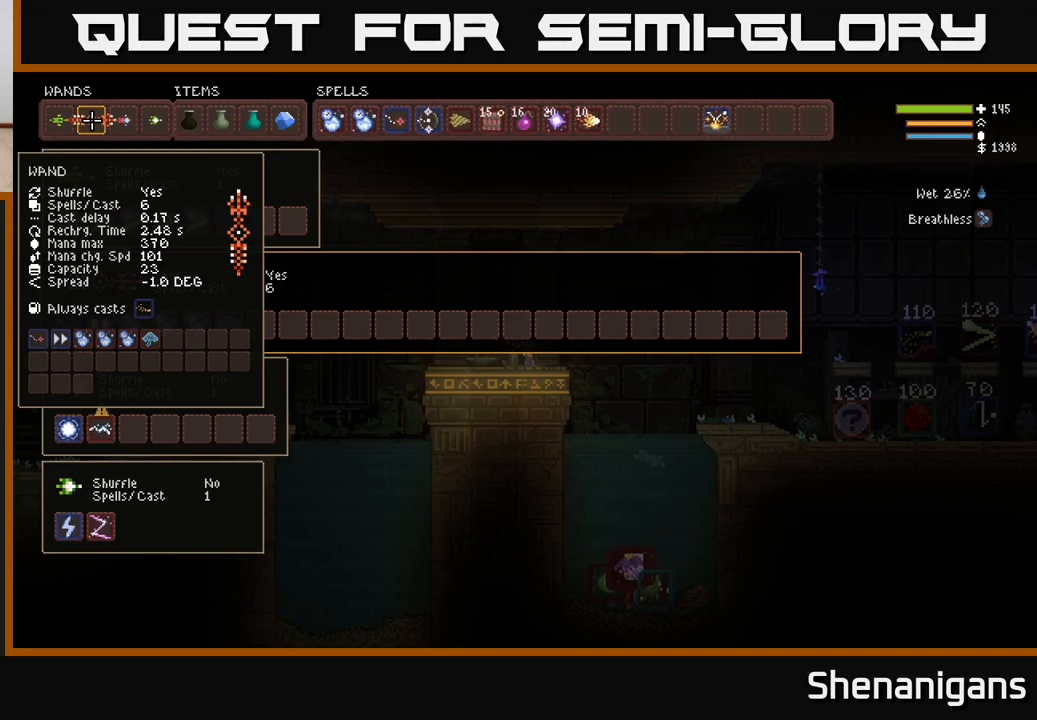
{"buttons": ["DPAD_LEFT"], "left_stick": "center", "right_stick": "center", "events": [[500, "DPAD_LEFT", "down"]]}
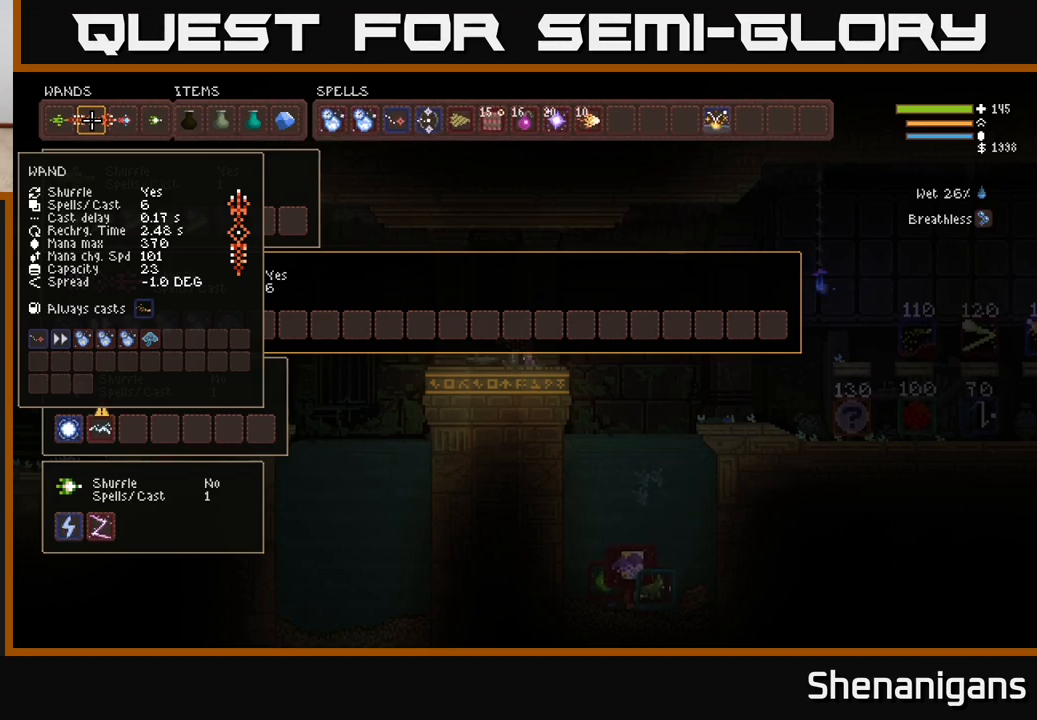
{"buttons": [], "left_stick": "center", "right_stick": "center", "events": [[100, "DPAD_LEFT", "up"]]}
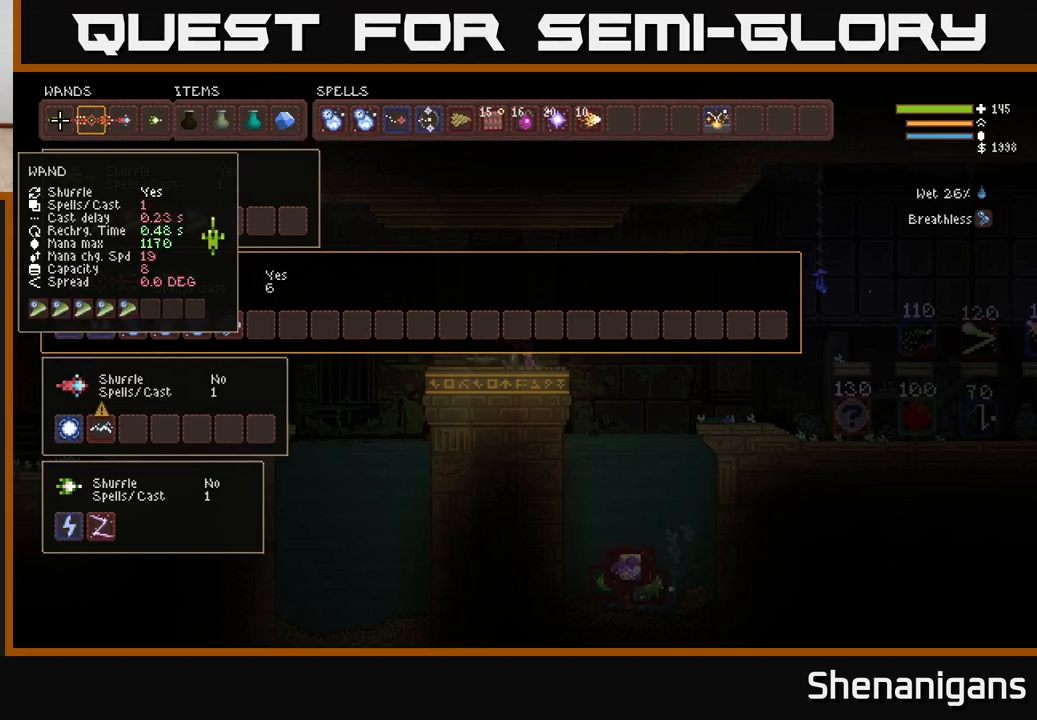
{"buttons": ["DPAD_RIGHT"], "left_stick": "center", "right_stick": "center", "events": [[200, "DPAD_RIGHT", "down"], [250, "DPAD_RIGHT", "up"], [350, "DPAD_RIGHT", "down"], [417, "DPAD_RIGHT", "up"], [500, "DPAD_RIGHT", "down"]]}
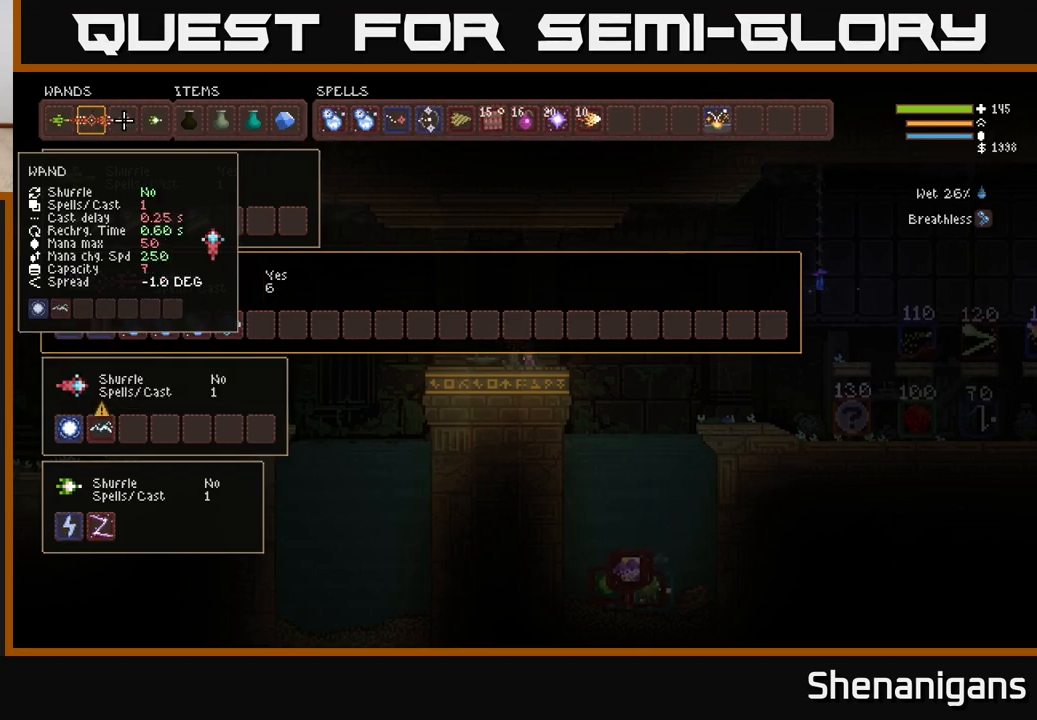
{"buttons": [], "left_stick": "center", "right_stick": "center", "events": [[100, "DPAD_RIGHT", "up"], [350, "DPAD_RIGHT", "down"], [467, "DPAD_RIGHT", "up"]]}
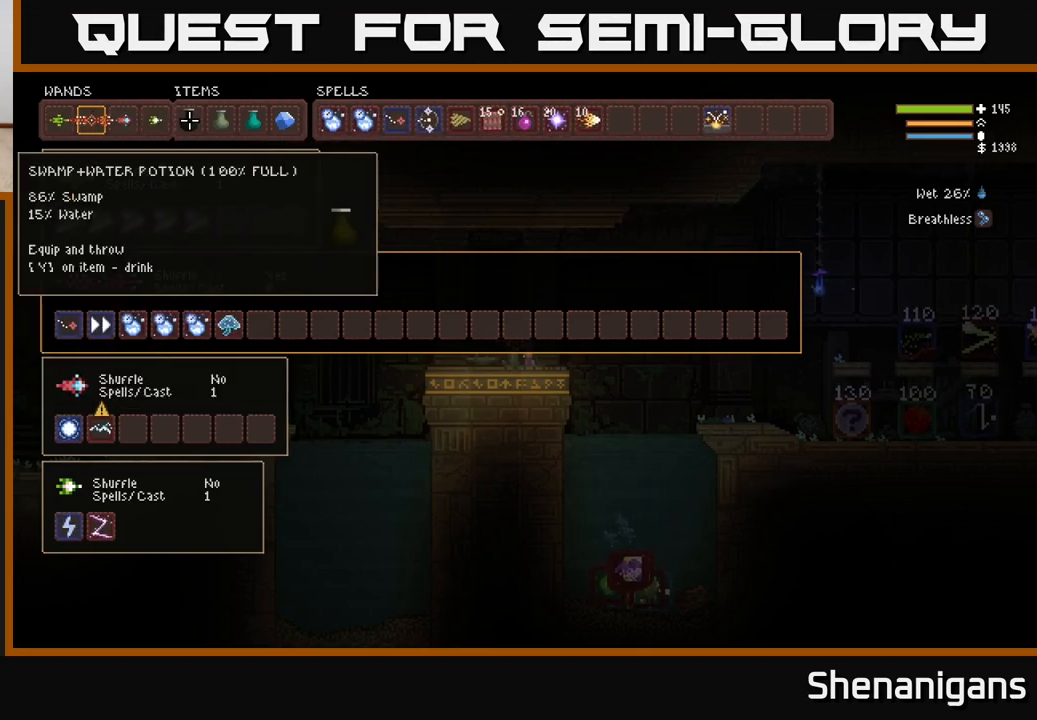
{"buttons": [], "left_stick": "center", "right_stick": "center", "events": []}
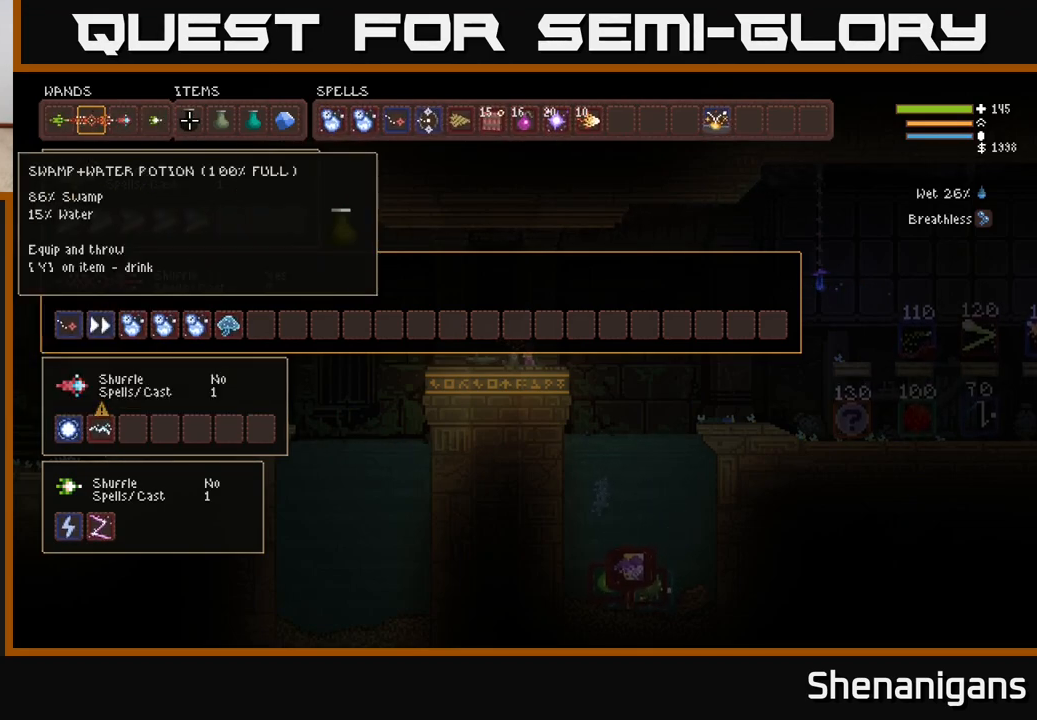
{"buttons": [], "left_stick": "center", "right_stick": "center", "events": []}
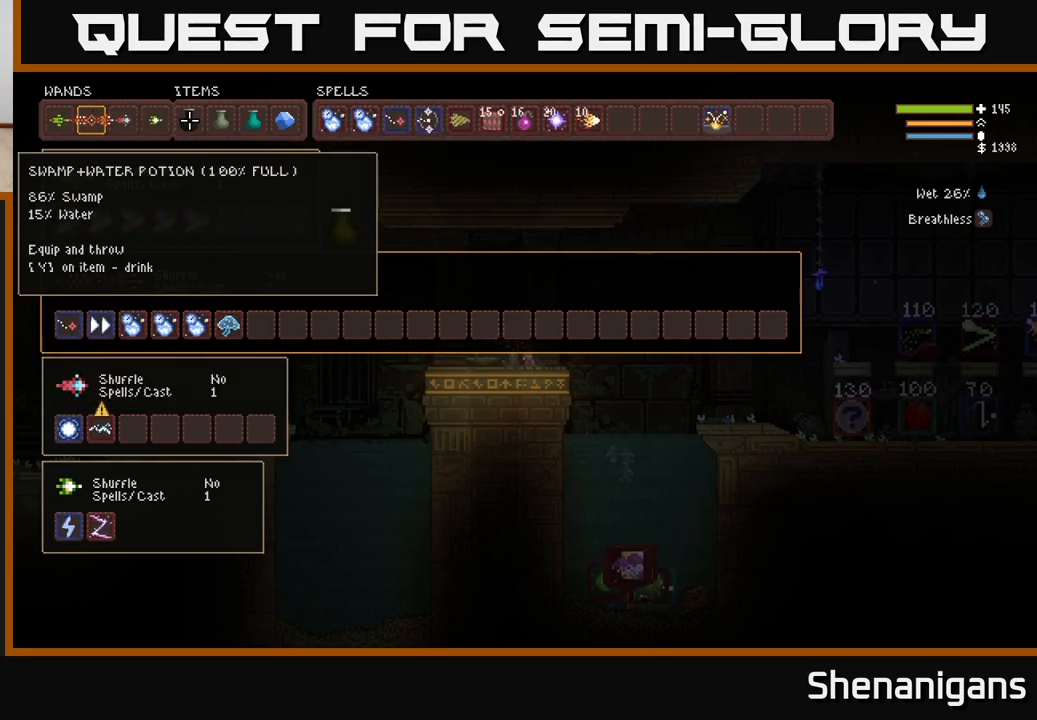
{"buttons": [], "left_stick": "center", "right_stick": "center", "events": []}
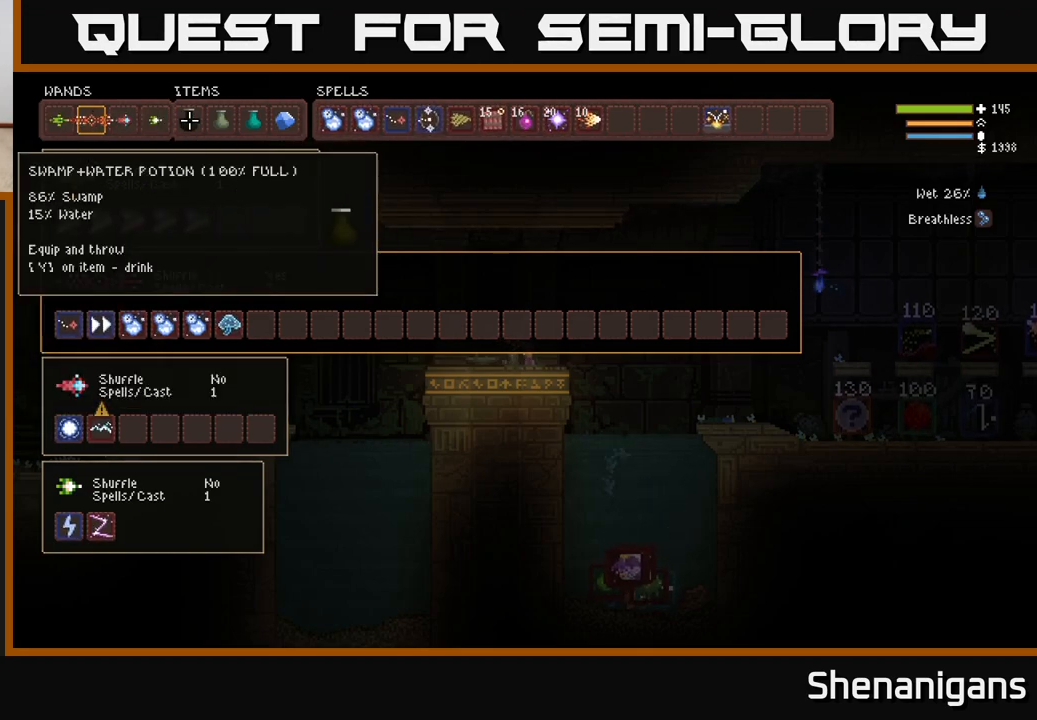
{"buttons": [], "left_stick": "center", "right_stick": "center", "events": []}
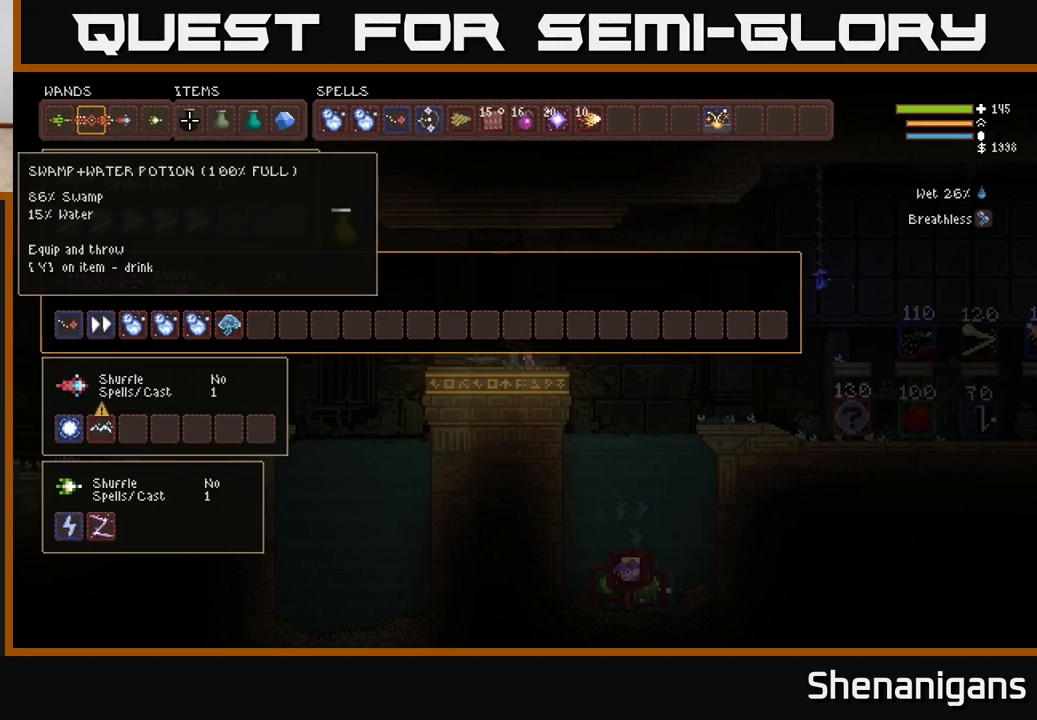
{"buttons": [], "left_stick": "center", "right_stick": "center", "events": [[350, "DPAD_RIGHT", "down"], [417, "DPAD_RIGHT", "up"]]}
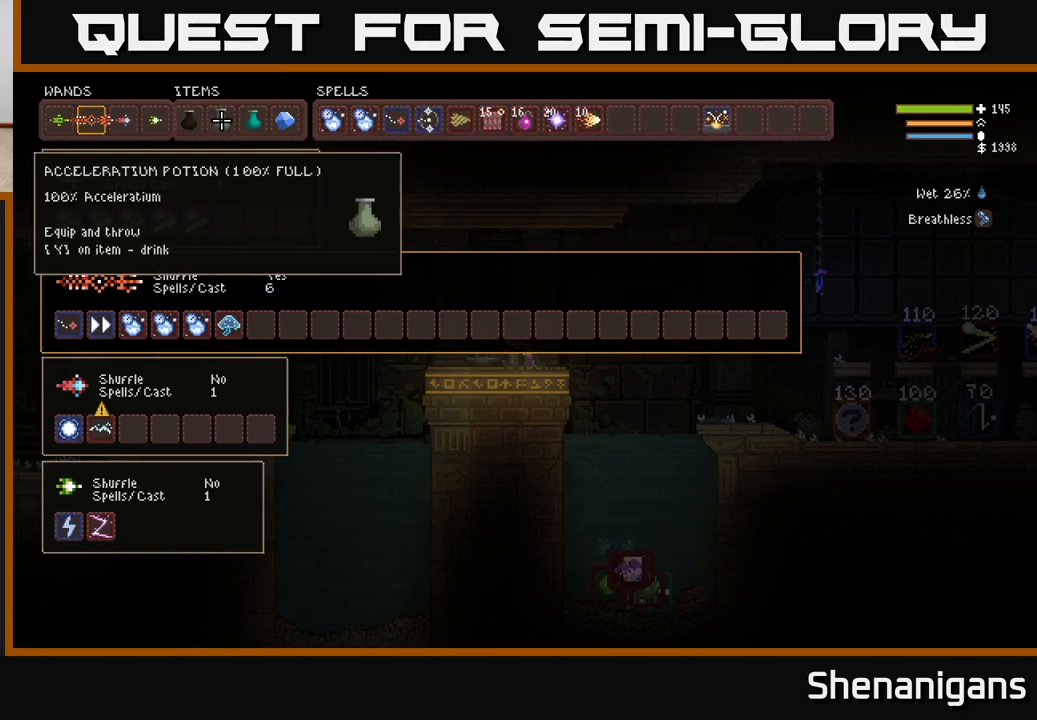
{"buttons": ["DPAD_LEFT"], "left_stick": "center", "right_stick": "center", "events": [[267, "DPAD_LEFT", "down"], [383, "DPAD_LEFT", "up"], [467, "DPAD_LEFT", "down"]]}
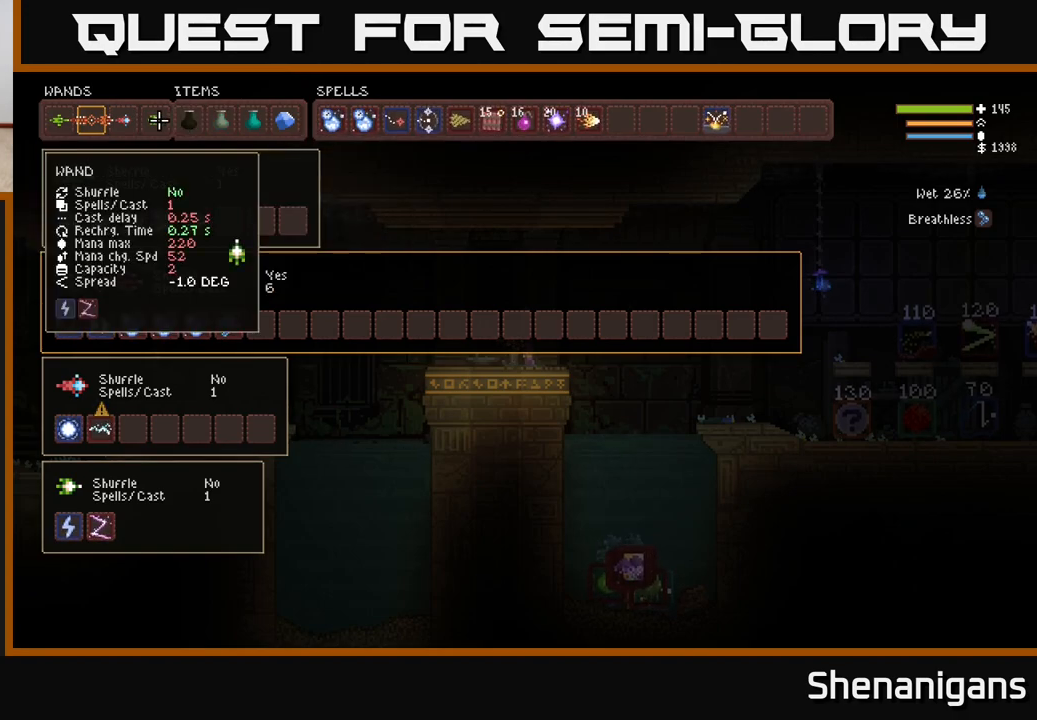
{"buttons": [], "left_stick": "center", "right_stick": "center", "events": [[67, "DPAD_LEFT", "up"]]}
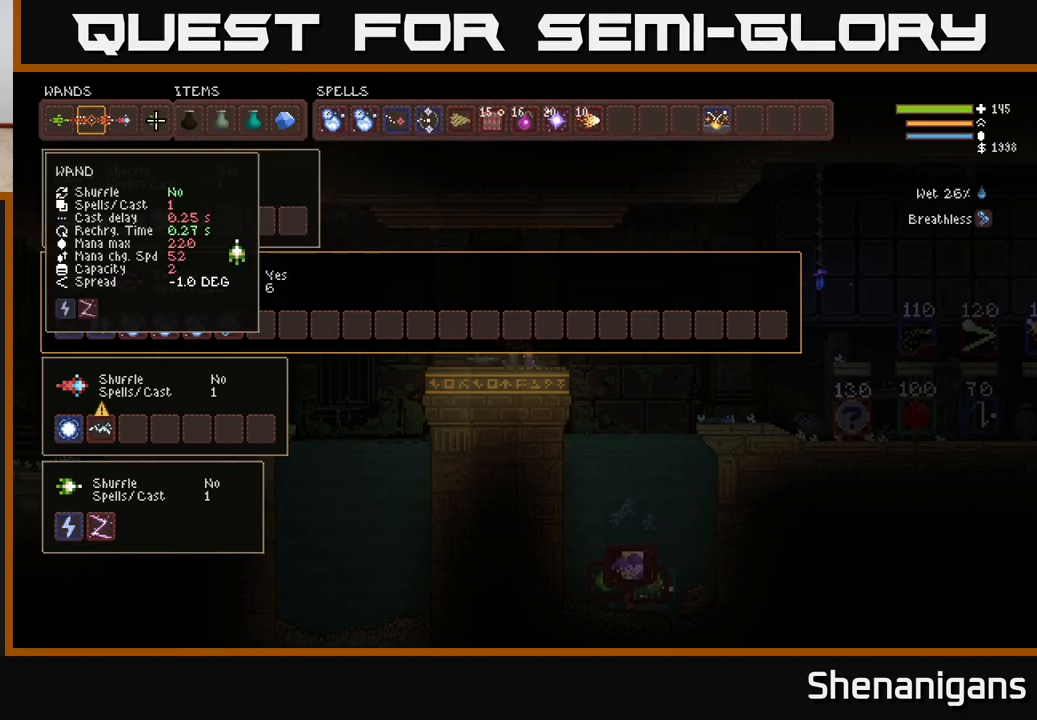
{"buttons": [], "left_stick": "center", "right_stick": "center", "events": []}
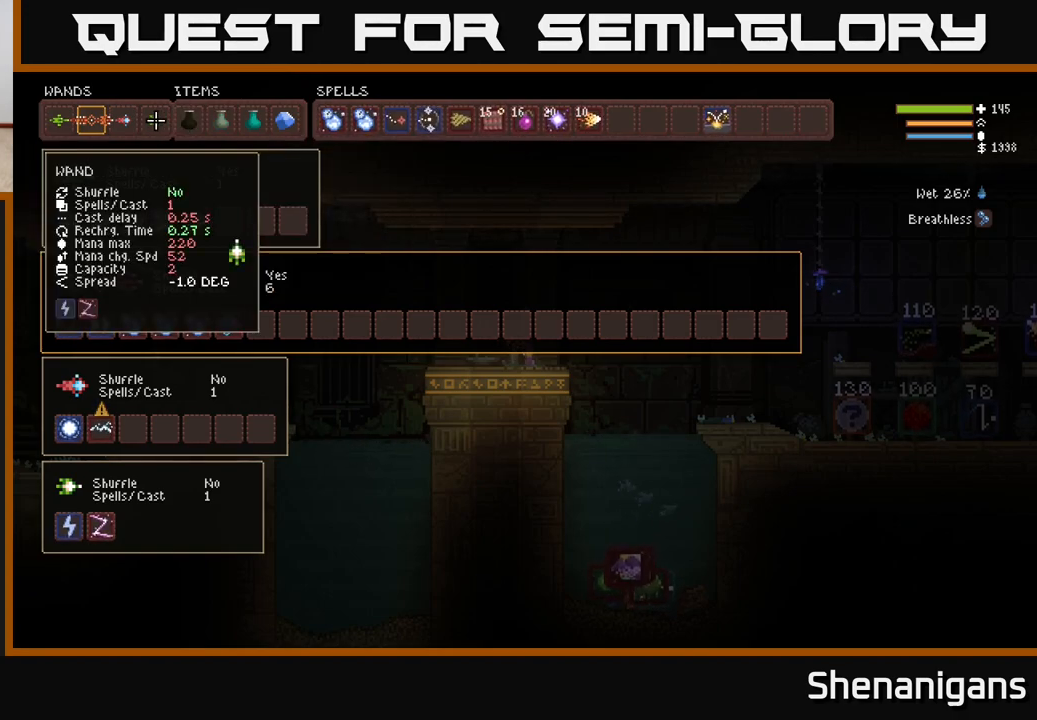
{"buttons": [], "left_stick": "center", "right_stick": "center", "events": []}
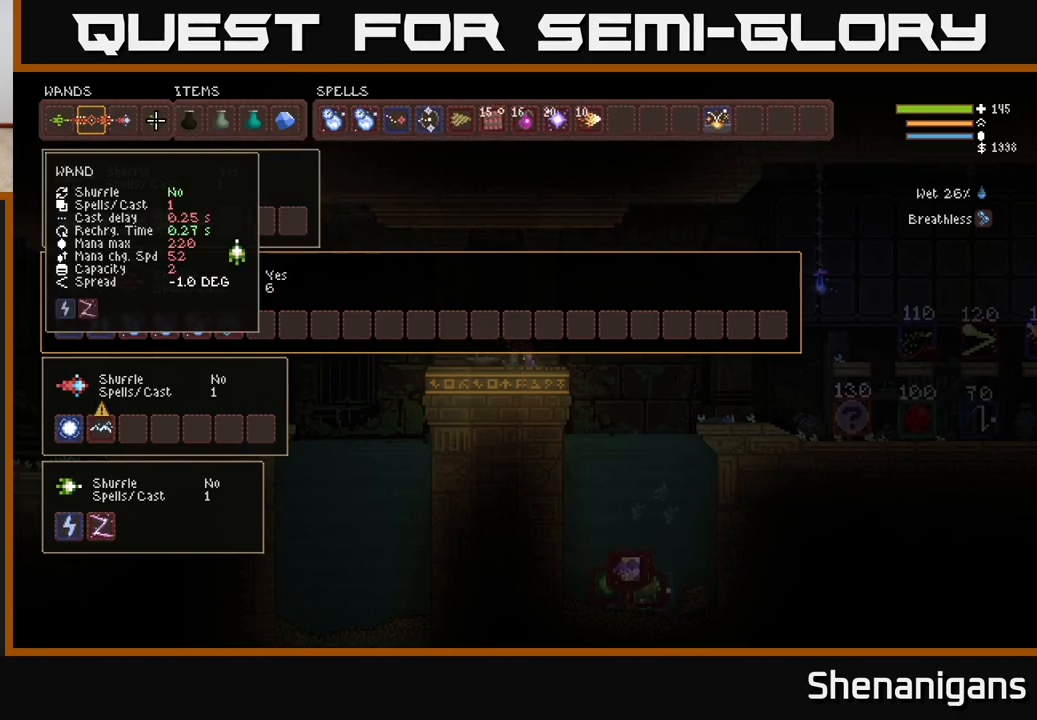
{"buttons": [], "left_stick": "center", "right_stick": "center", "events": []}
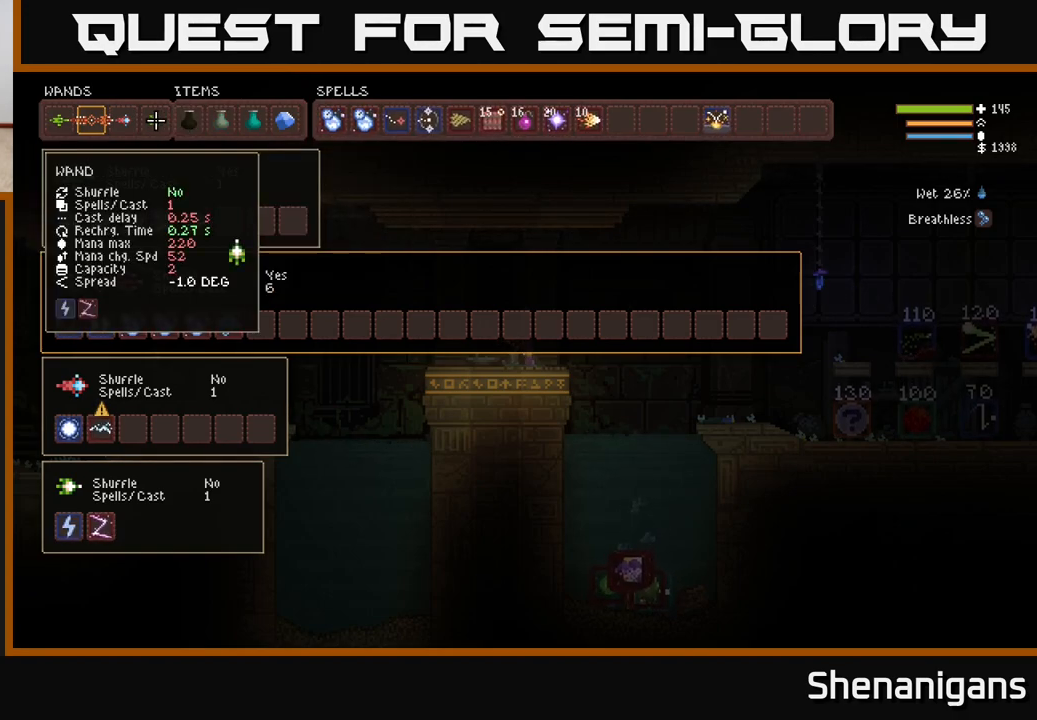
{"buttons": ["DPAD_LEFT"], "left_stick": "center", "right_stick": "center", "events": [[417, "DPAD_LEFT", "down"]]}
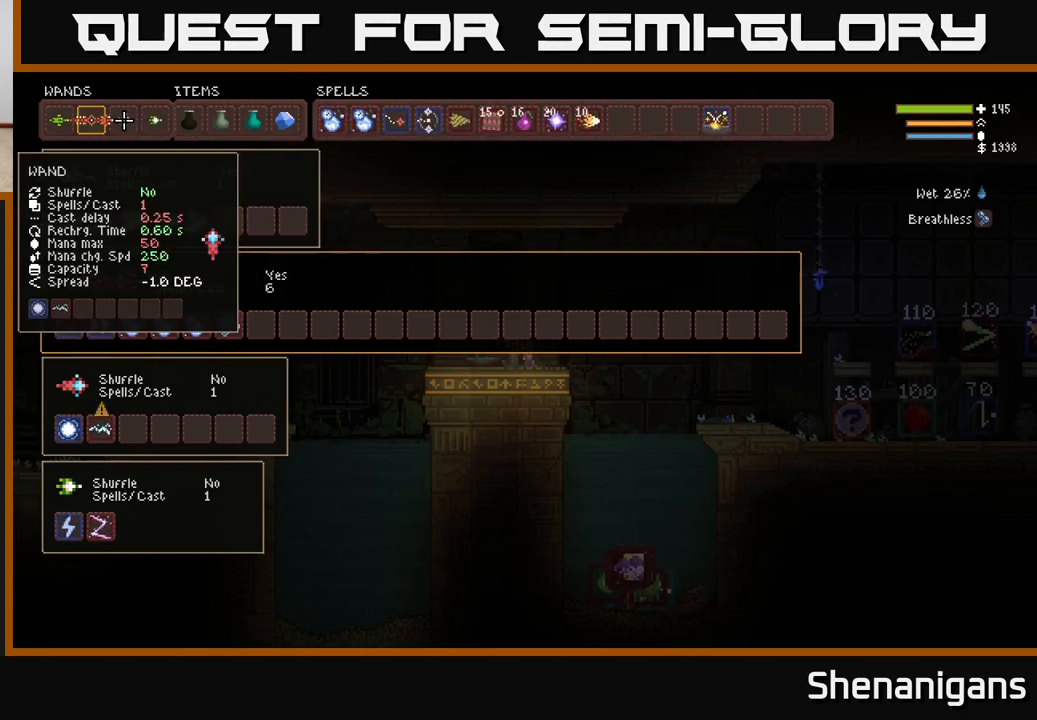
{"buttons": [], "left_stick": "center", "right_stick": "center", "events": [[33, "DPAD_LEFT", "up"]]}
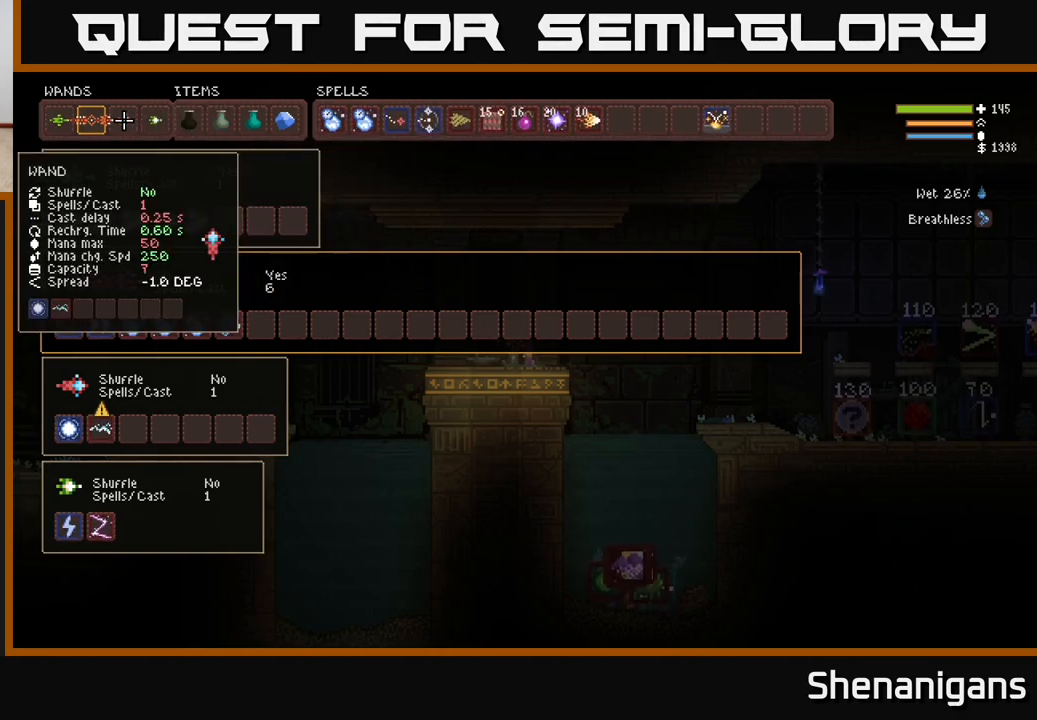
{"buttons": [], "left_stick": "center", "right_stick": "center", "events": []}